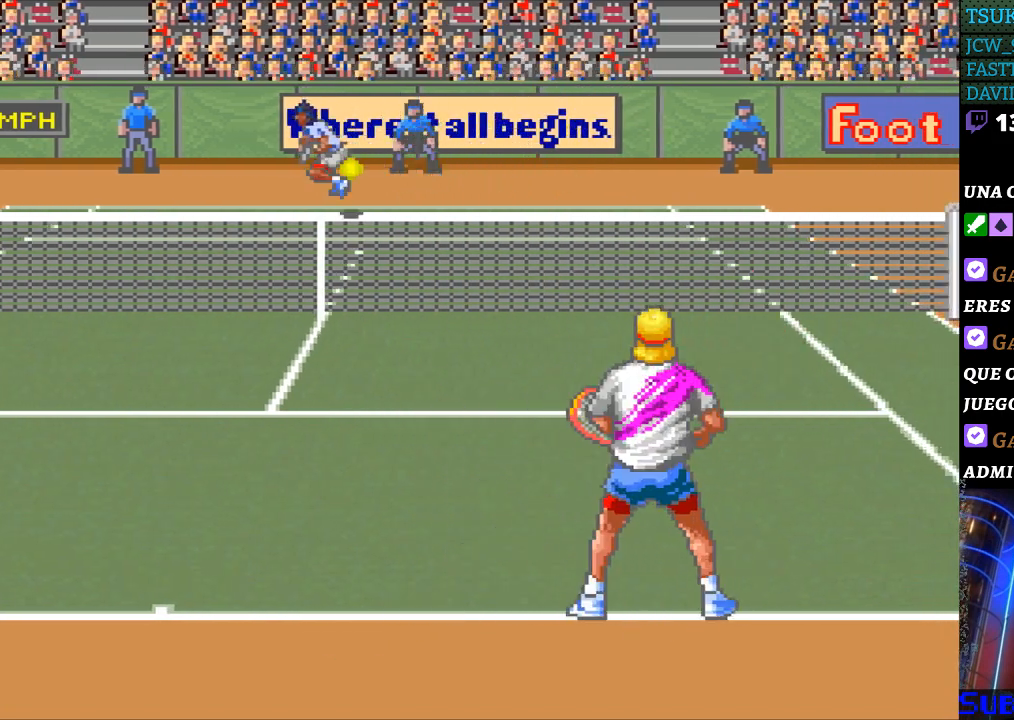
Gameplay with a controller (Nintendo layout); each line is a JSON object with the inputs held at the frame after it. "events" lists button and stick changes between this image and that frame as [ms after this image, input, new state], when the widget could be followed in between. Not read: L3 R3.
{"buttons": ["DPAD_LEFT"], "events": []}
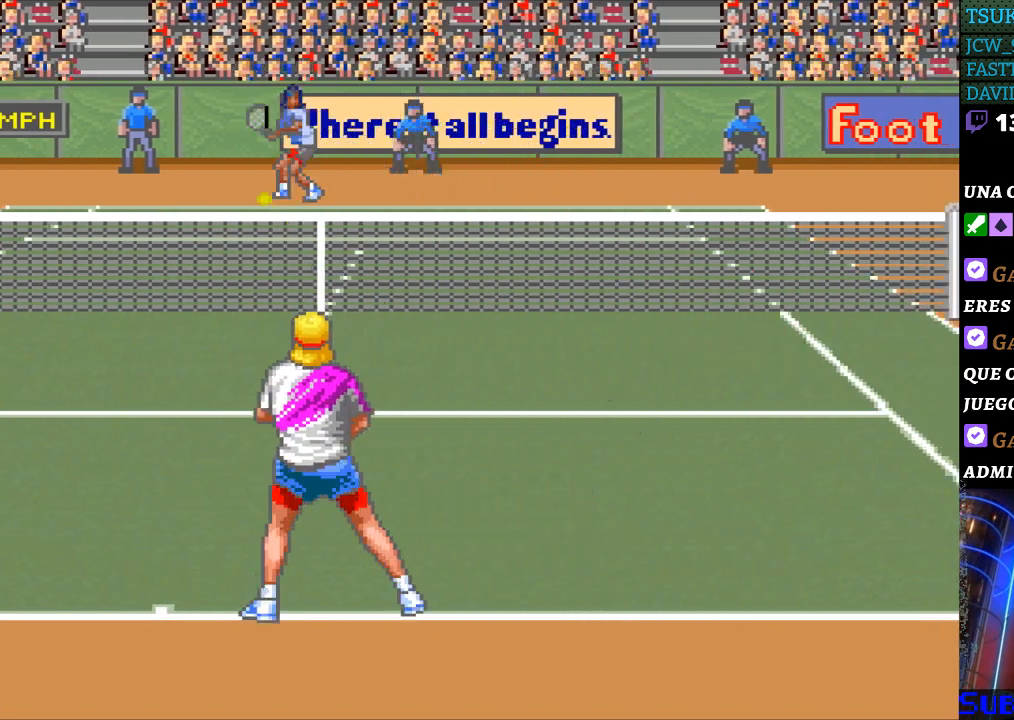
{"buttons": ["DPAD_LEFT"], "events": []}
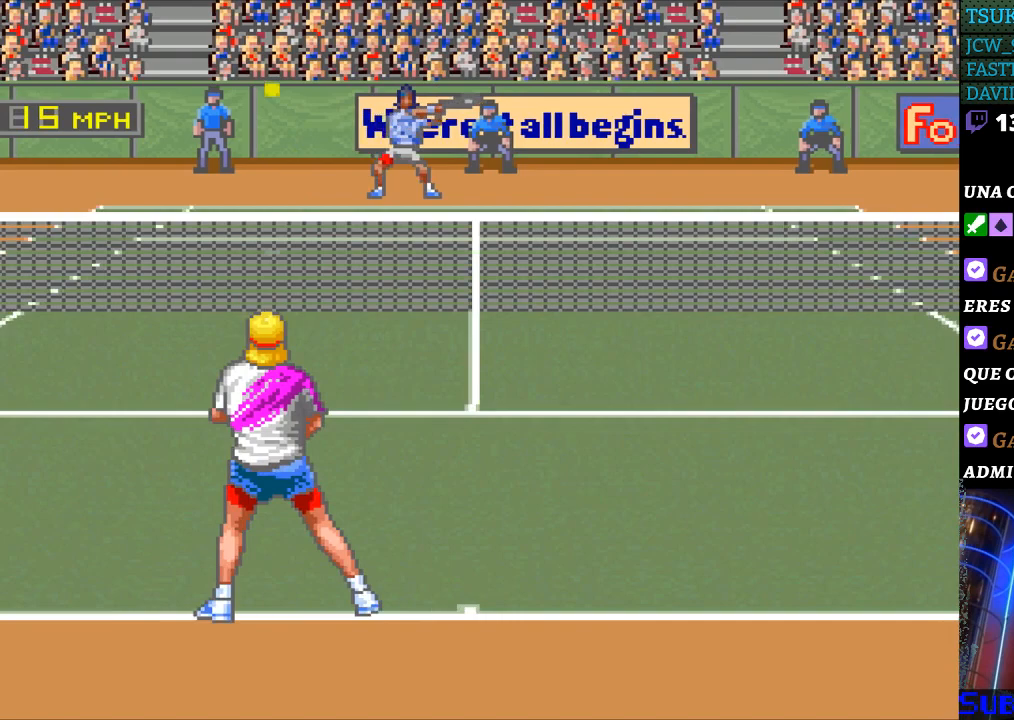
{"buttons": ["DPAD_DOWN", "DPAD_LEFT"], "events": [[400, "DPAD_DOWN", "down"]]}
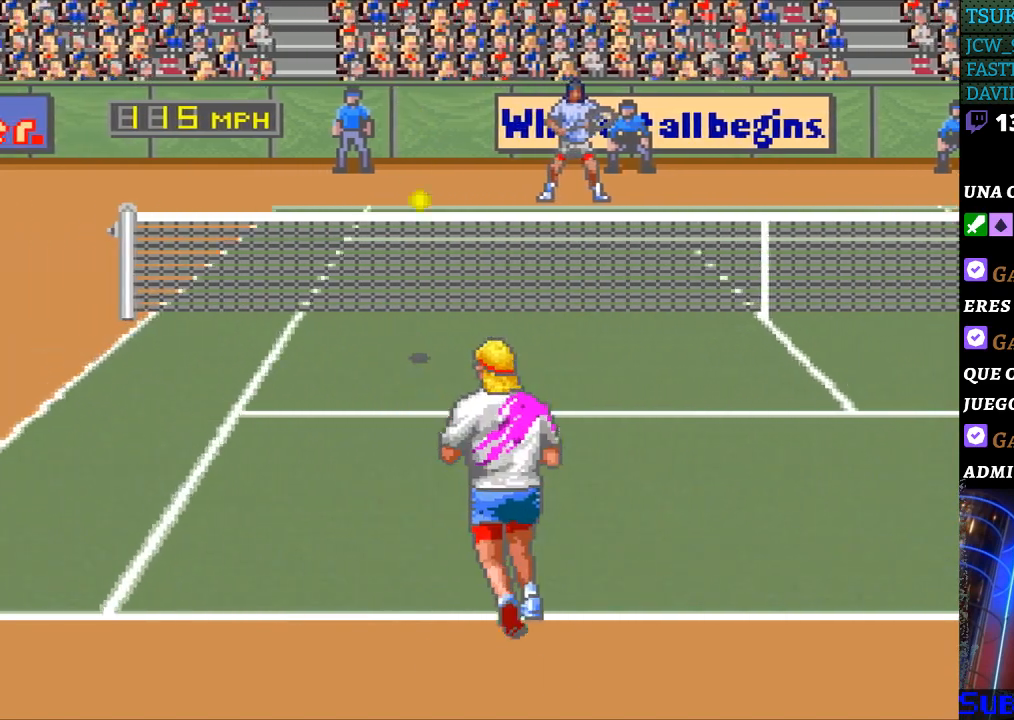
{"buttons": ["B", "DPAD_RIGHT"], "events": [[133, "DPAD_DOWN", "up"], [200, "DPAD_DOWN", "down"], [200, "DPAD_LEFT", "up"], [233, "DPAD_DOWN", "up"], [267, "B", "down"], [267, "DPAD_RIGHT", "down"]]}
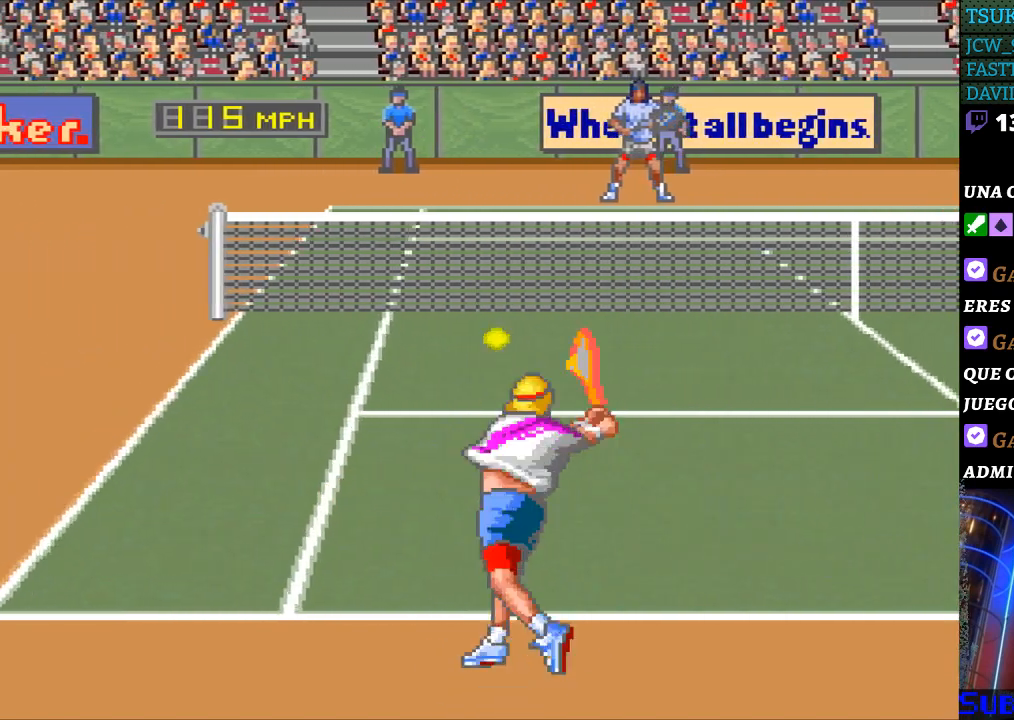
{"buttons": ["DPAD_RIGHT"], "events": [[133, "B", "up"]]}
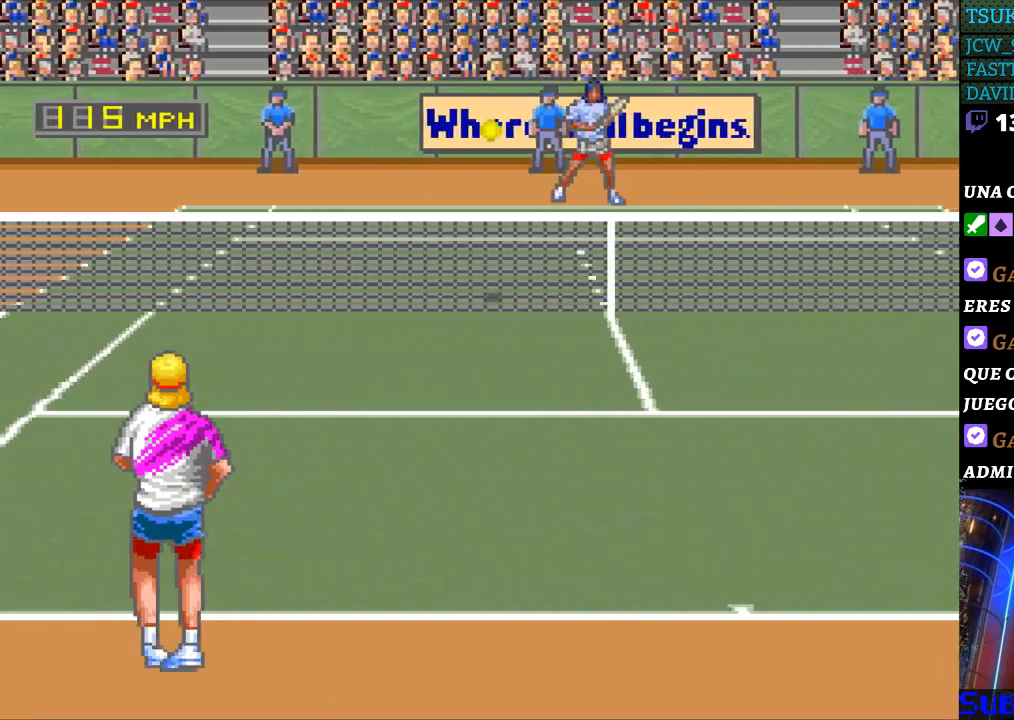
{"buttons": ["DPAD_RIGHT"], "events": []}
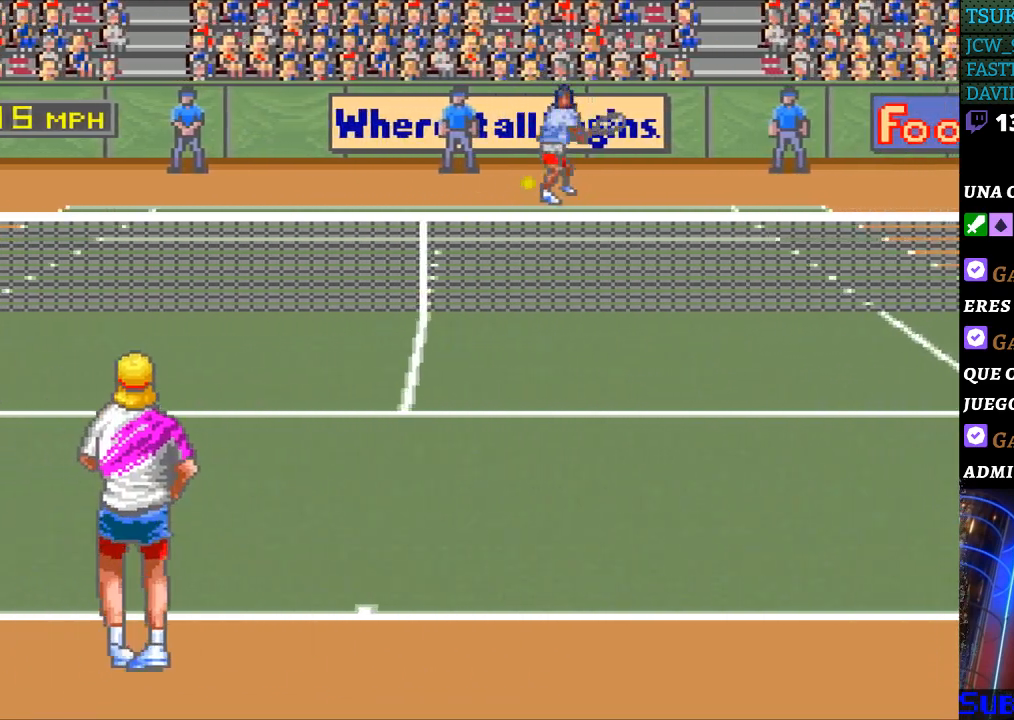
{"buttons": [], "events": [[233, "DPAD_RIGHT", "up"]]}
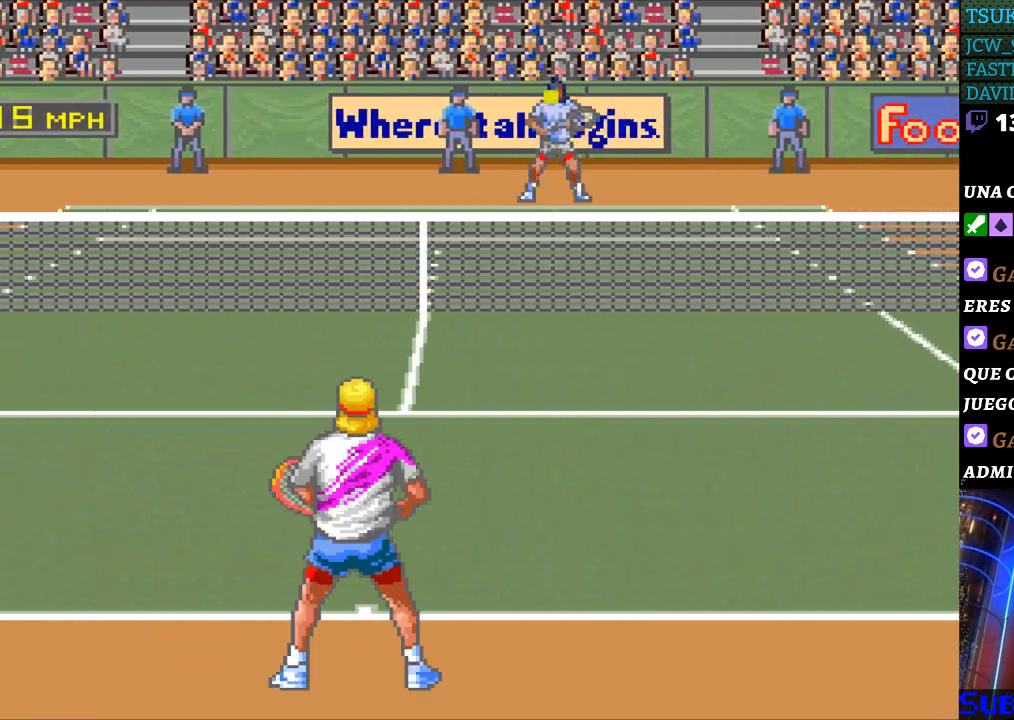
{"buttons": [], "events": [[333, "DPAD_RIGHT", "down"], [367, "DPAD_RIGHT", "up"]]}
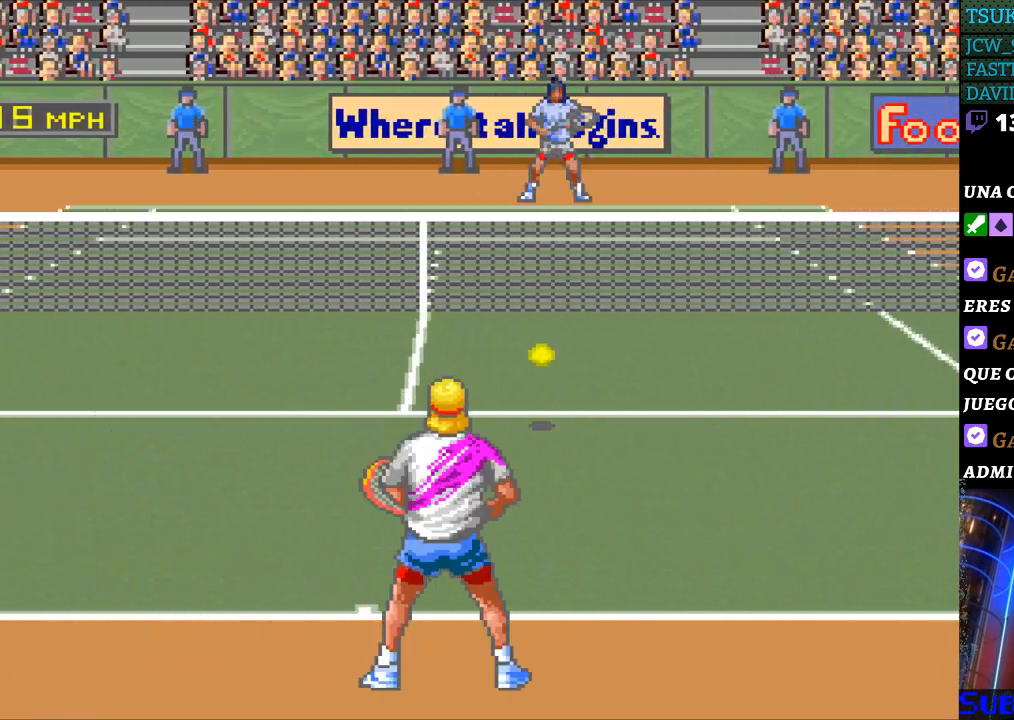
{"buttons": [], "events": [[133, "B", "down"], [233, "B", "up"]]}
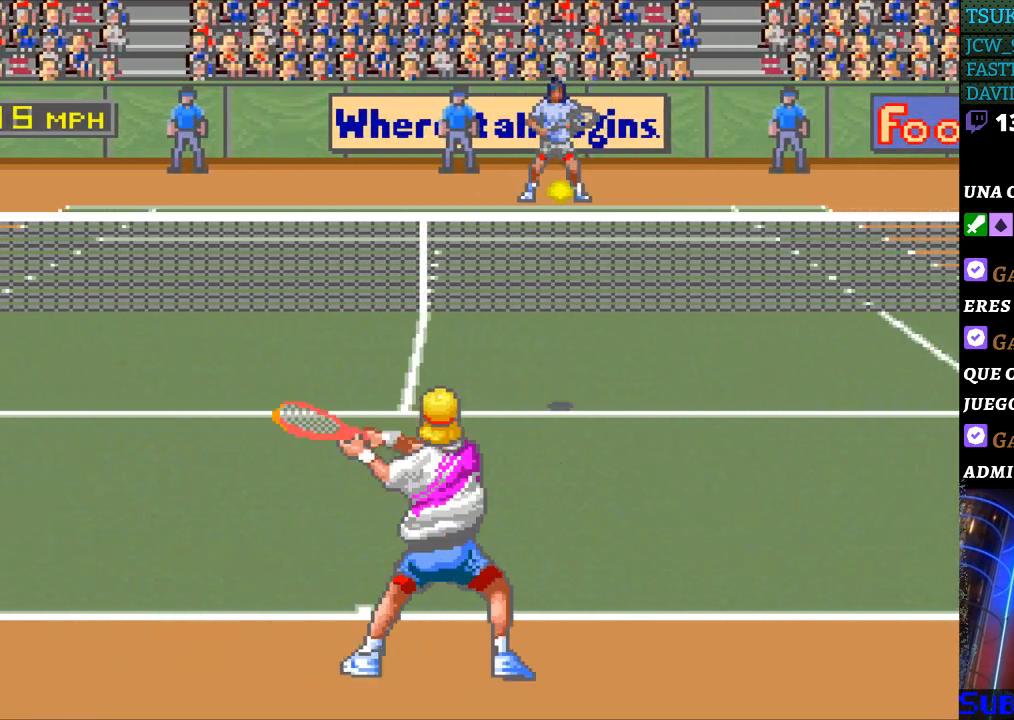
{"buttons": [], "events": [[100, "DPAD_UP", "down"], [167, "DPAD_UP", "up"], [267, "DPAD_RIGHT", "down"], [367, "DPAD_RIGHT", "up"]]}
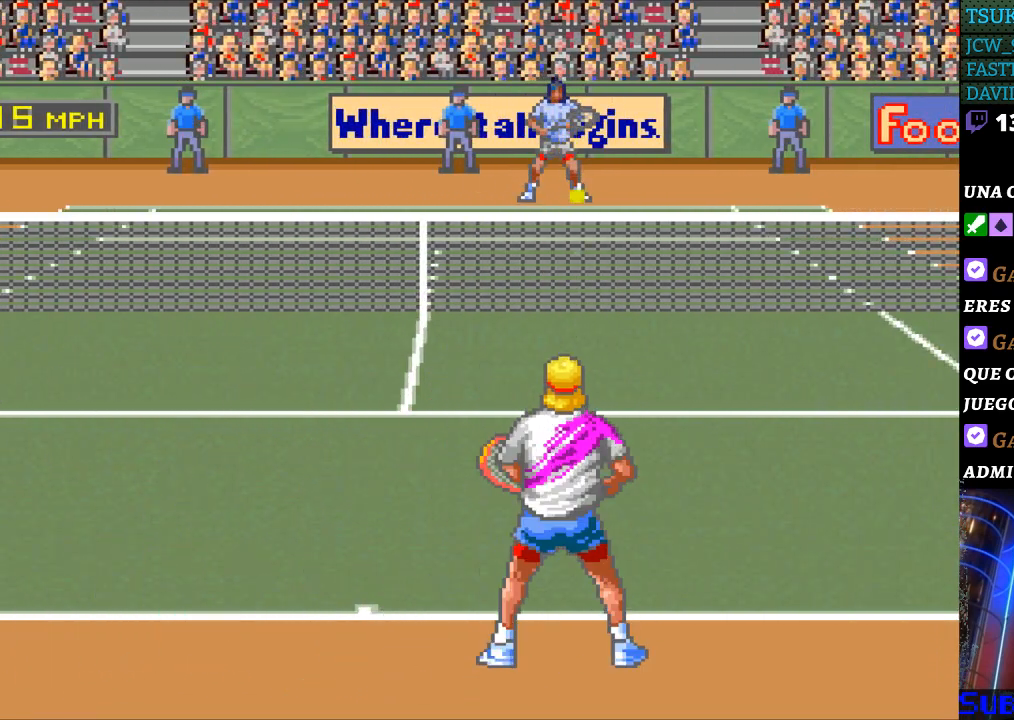
{"buttons": [], "events": []}
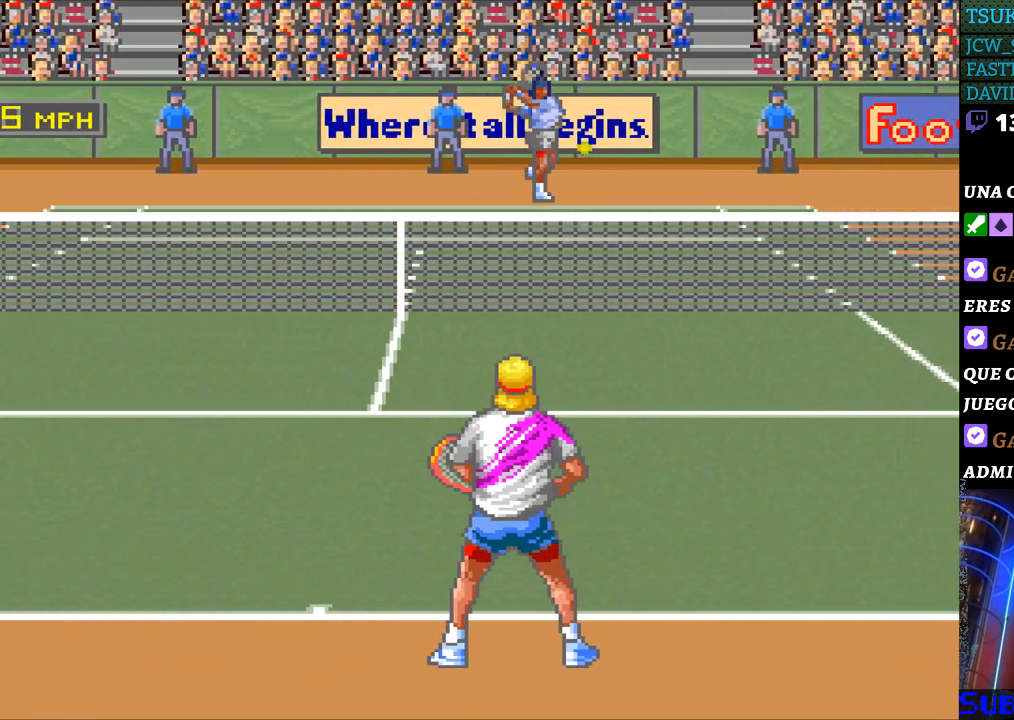
{"buttons": ["DPAD_RIGHT"], "events": [[267, "DPAD_RIGHT", "down"]]}
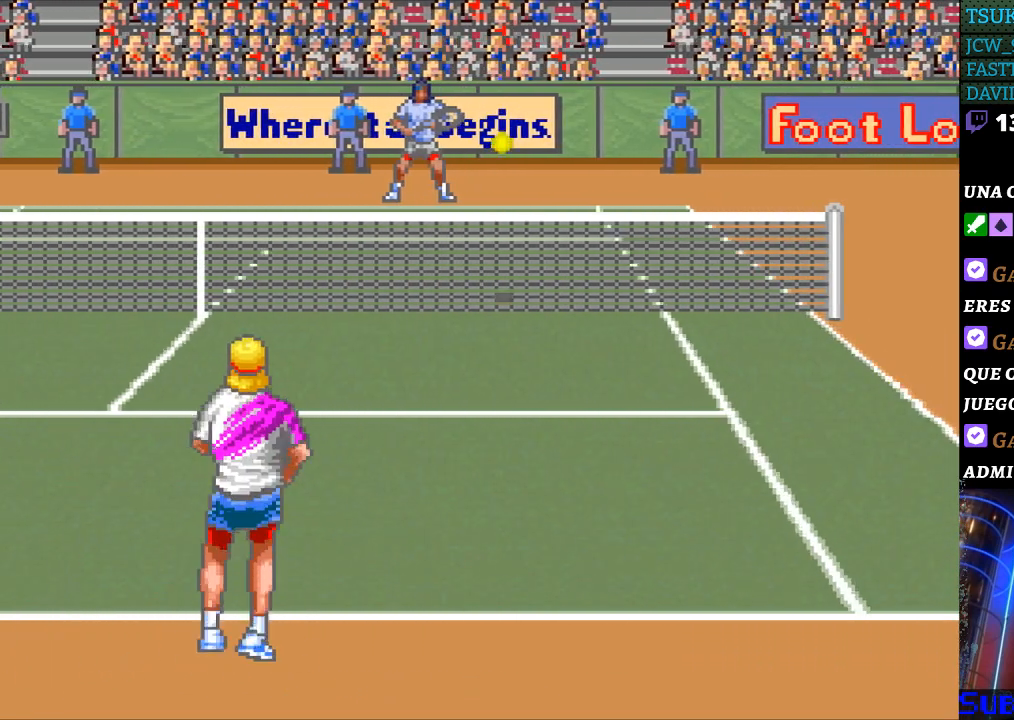
{"buttons": ["B", "DPAD_LEFT"], "events": [[33, "DPAD_DOWN", "down"], [233, "DPAD_DOWN", "up"], [400, "B", "down"], [400, "DPAD_LEFT", "down"], [400, "DPAD_RIGHT", "up"]]}
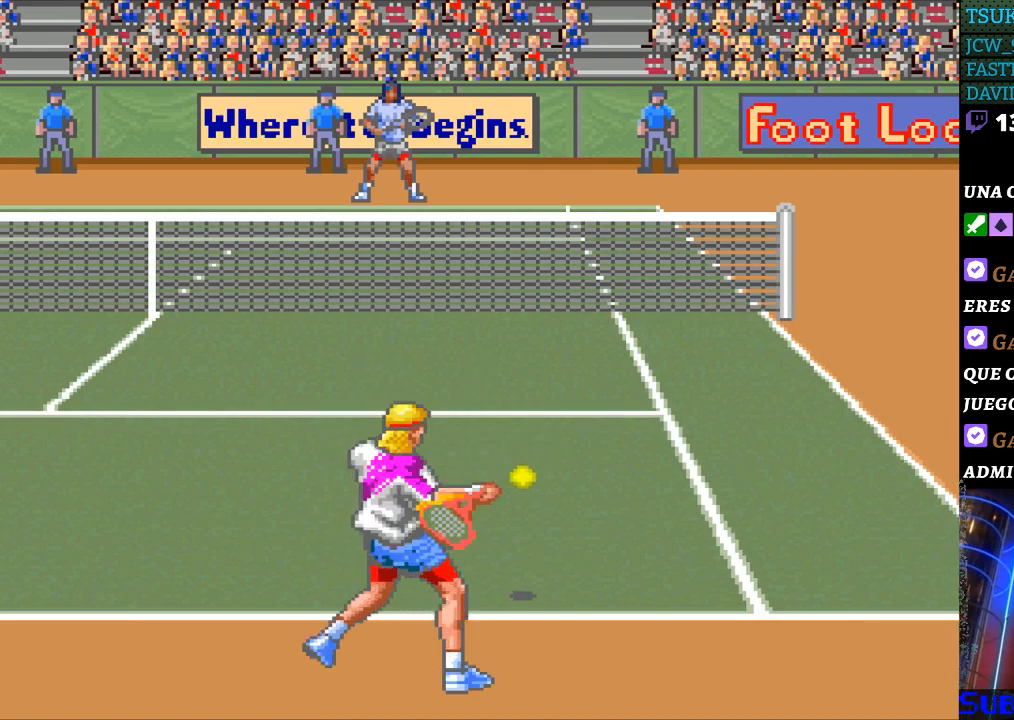
{"buttons": ["DPAD_LEFT"], "events": [[200, "B", "up"]]}
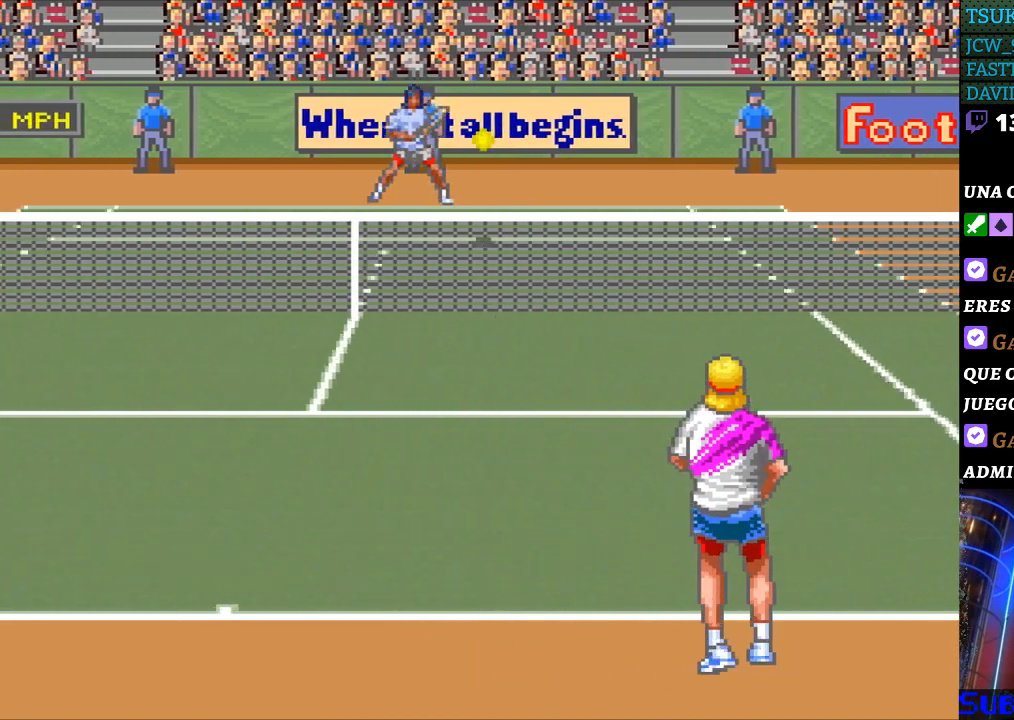
{"buttons": ["DPAD_LEFT"], "events": []}
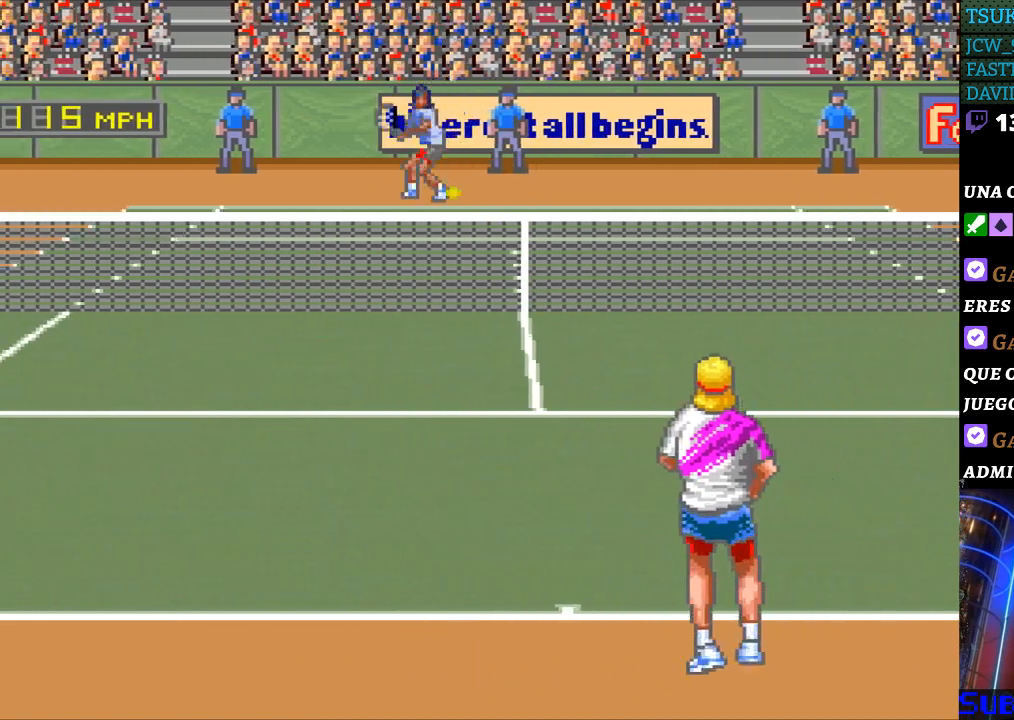
{"buttons": ["DPAD_LEFT"], "events": [[200, "DPAD_LEFT", "up"], [433, "DPAD_LEFT", "down"]]}
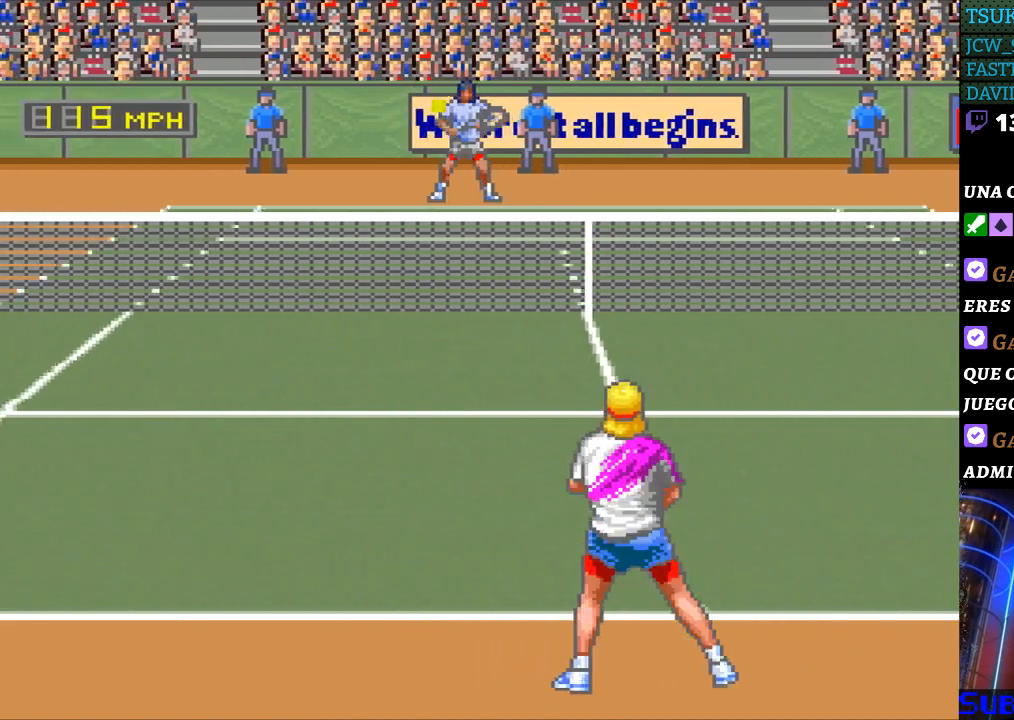
{"buttons": [], "events": [[300, "DPAD_LEFT", "up"]]}
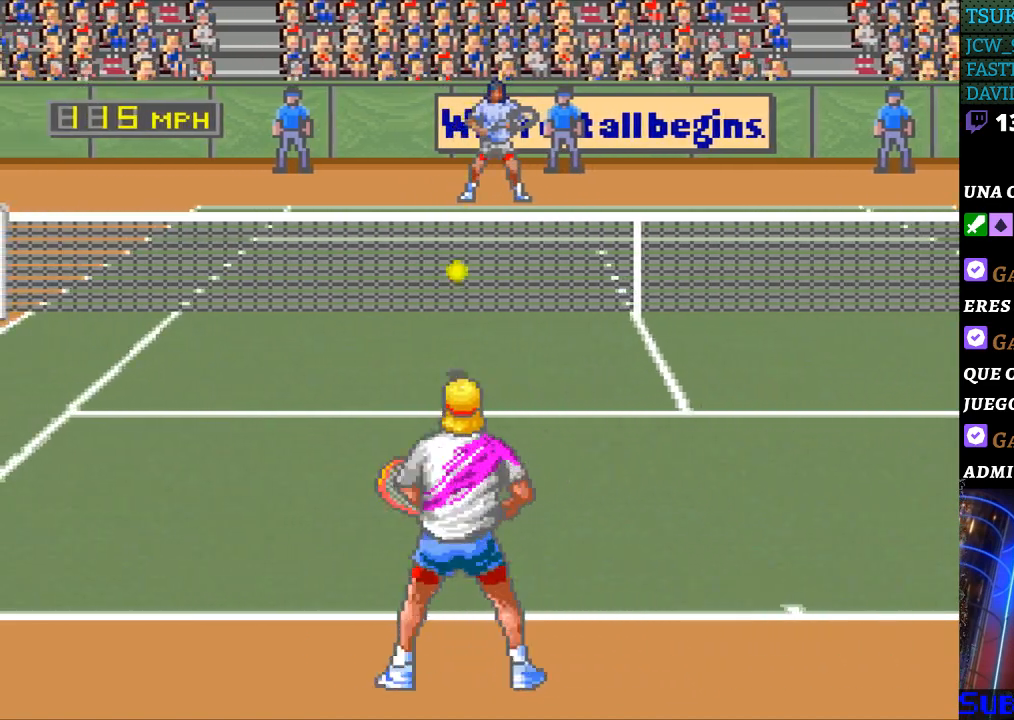
{"buttons": [], "events": [[67, "DPAD_RIGHT", "down"], [133, "DPAD_RIGHT", "up"], [200, "B", "down"], [300, "B", "up"]]}
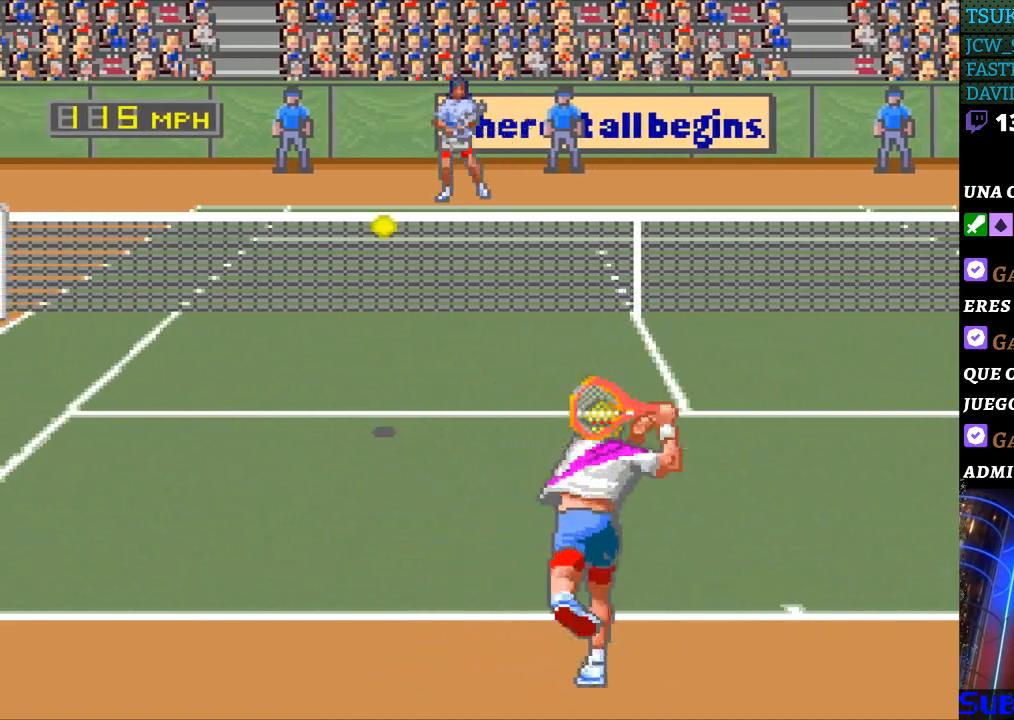
{"buttons": [], "events": [[167, "DPAD_LEFT", "down"], [467, "DPAD_LEFT", "up"]]}
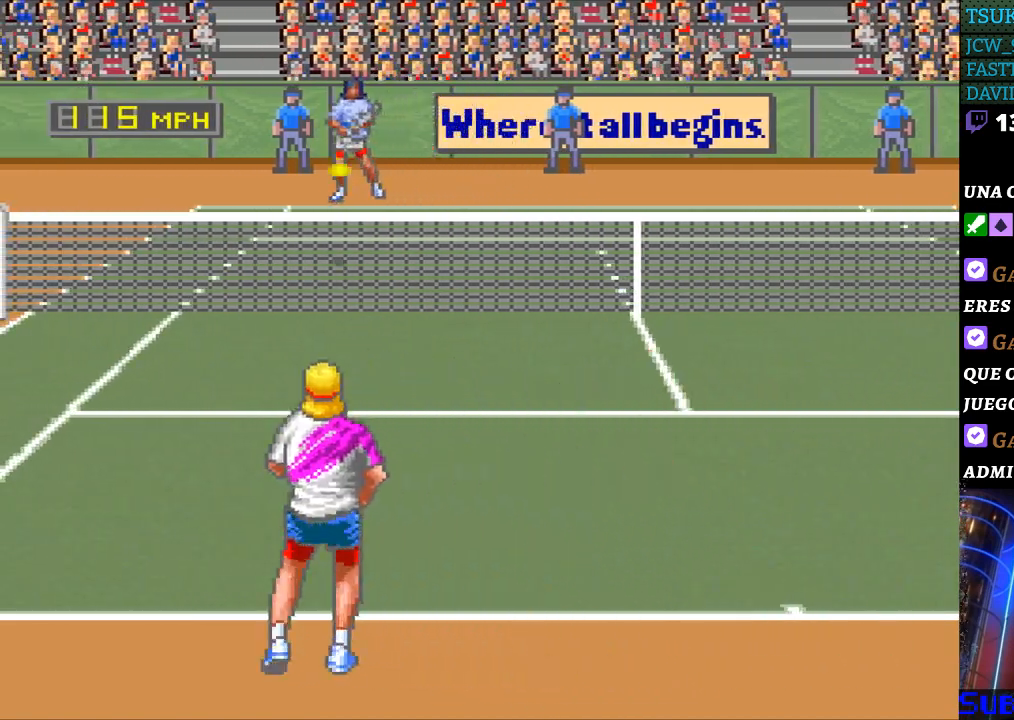
{"buttons": [], "events": []}
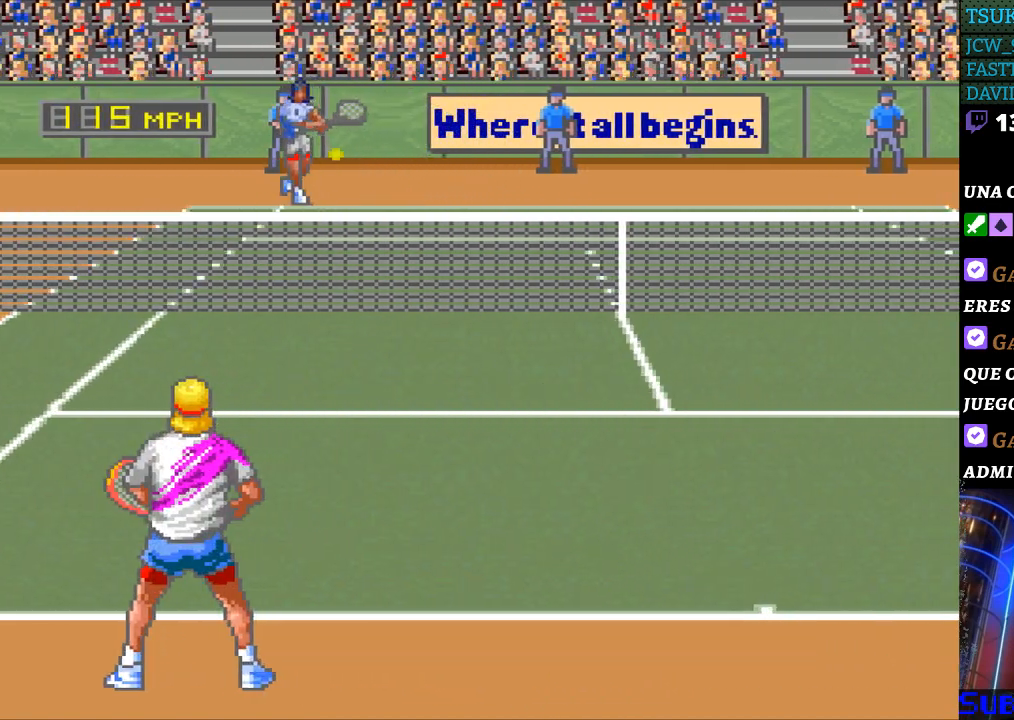
{"buttons": ["DPAD_RIGHT"], "events": [[133, "DPAD_RIGHT", "down"]]}
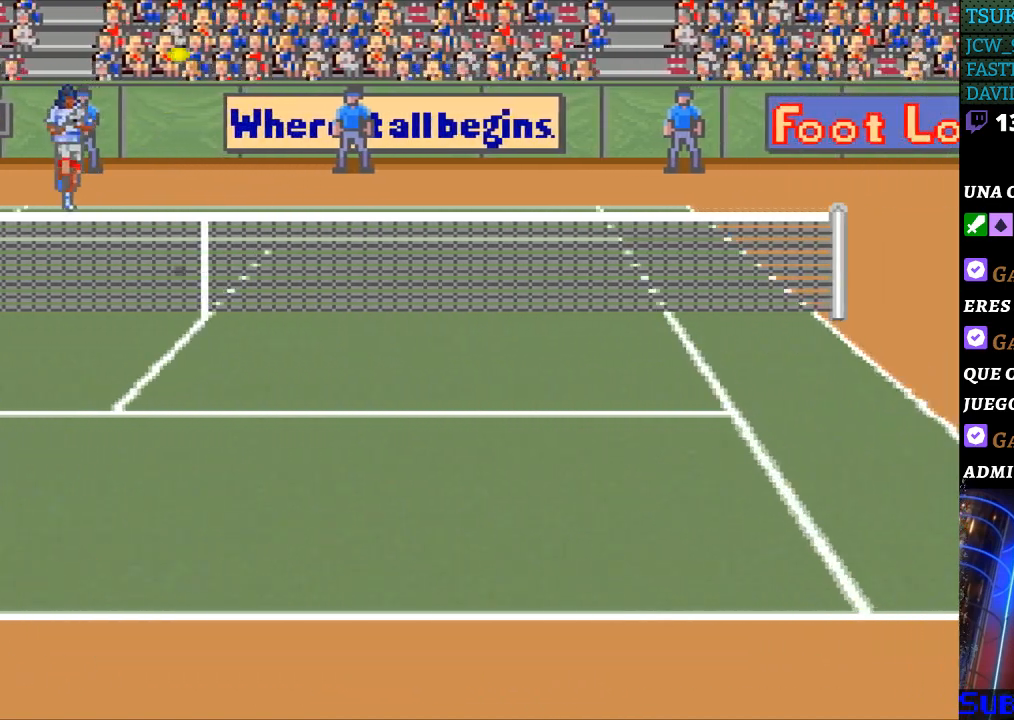
{"buttons": ["DPAD_RIGHT"], "events": []}
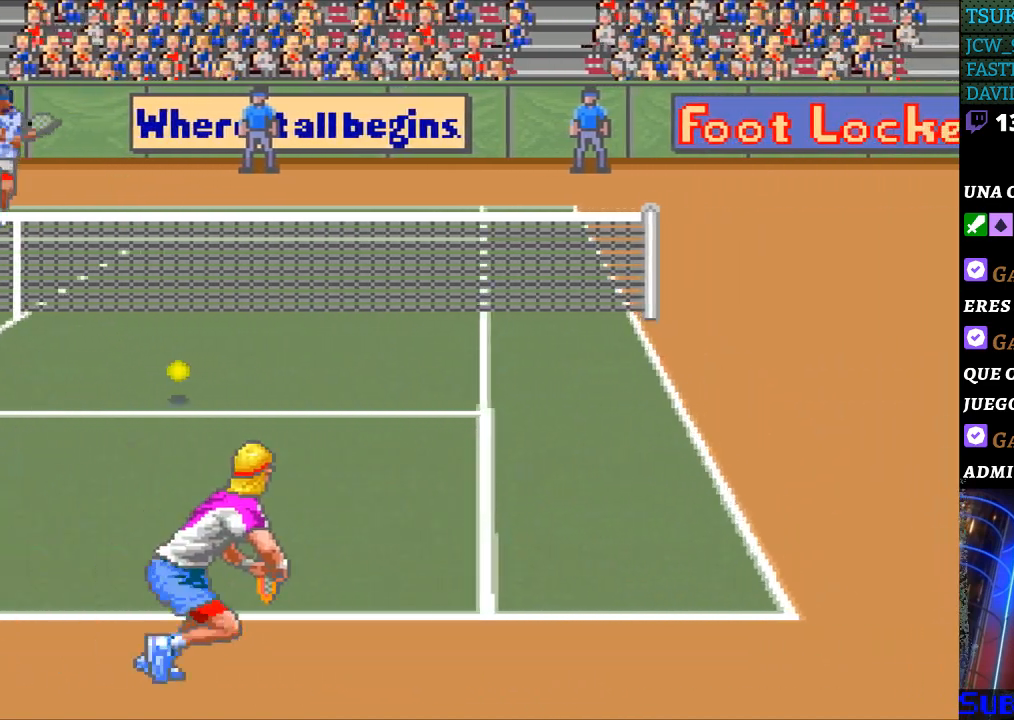
{"buttons": [], "events": [[100, "DPAD_RIGHT", "up"], [133, "DPAD_LEFT", "down"], [167, "B", "down"], [333, "B", "up"], [433, "DPAD_LEFT", "up"]]}
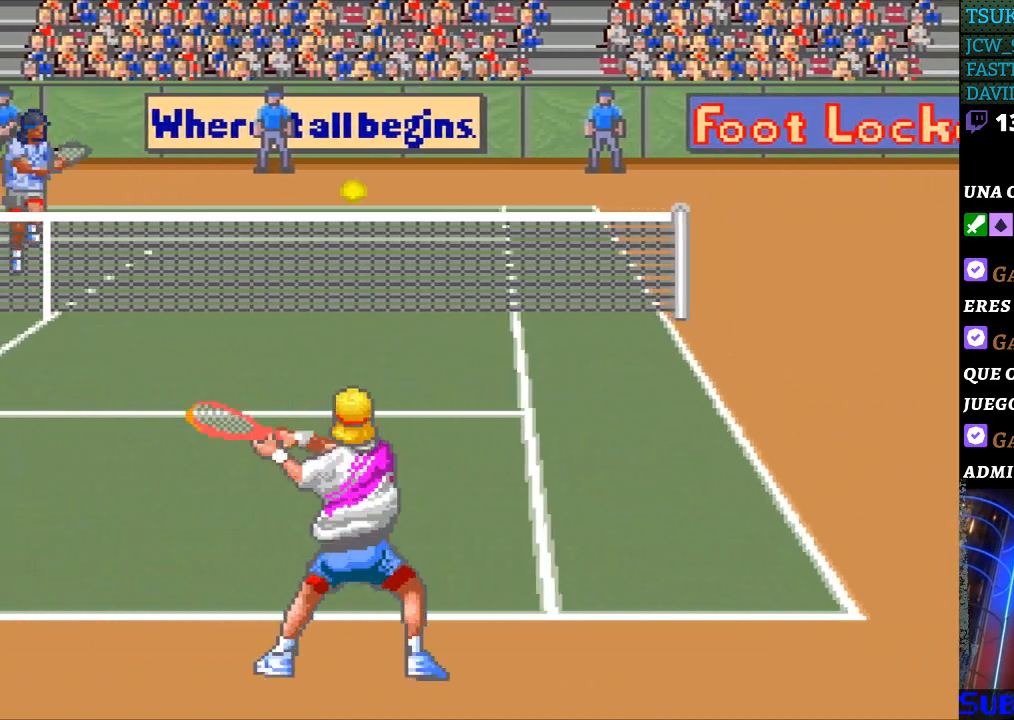
{"buttons": ["DPAD_LEFT"], "events": [[167, "DPAD_LEFT", "down"]]}
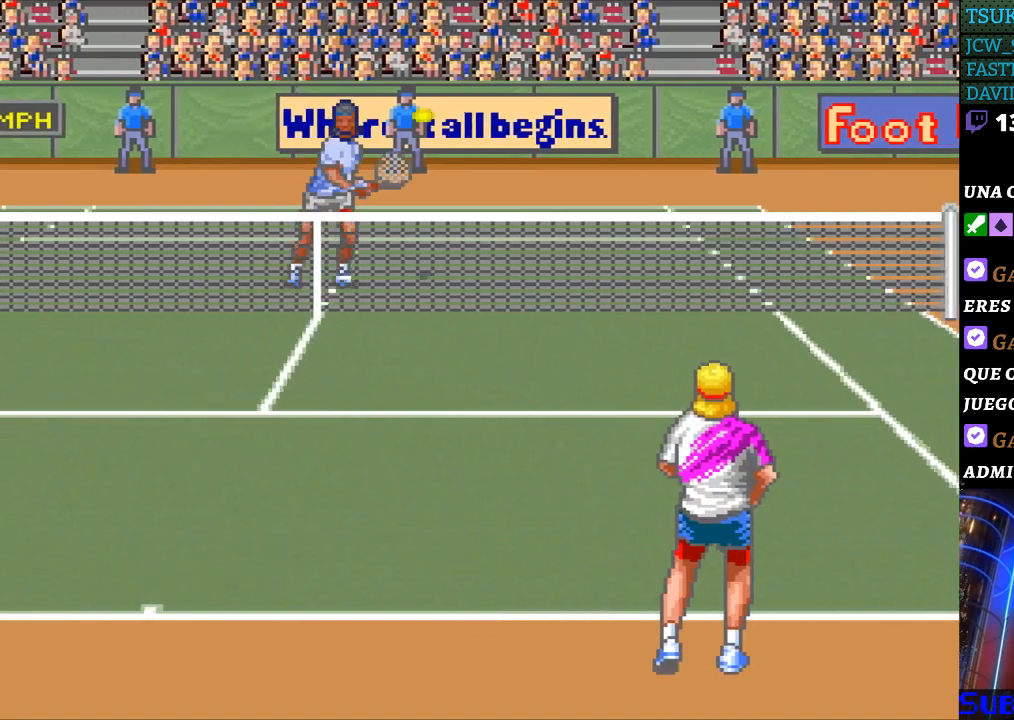
{"buttons": ["DPAD_LEFT"], "events": []}
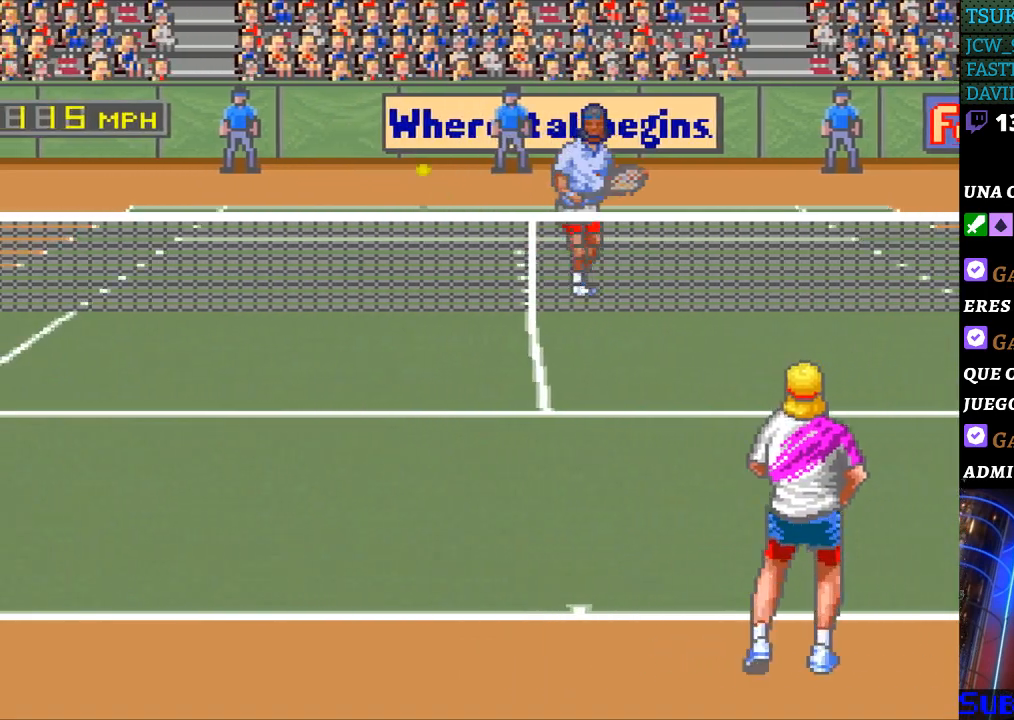
{"buttons": [], "events": [[67, "DPAD_LEFT", "up"]]}
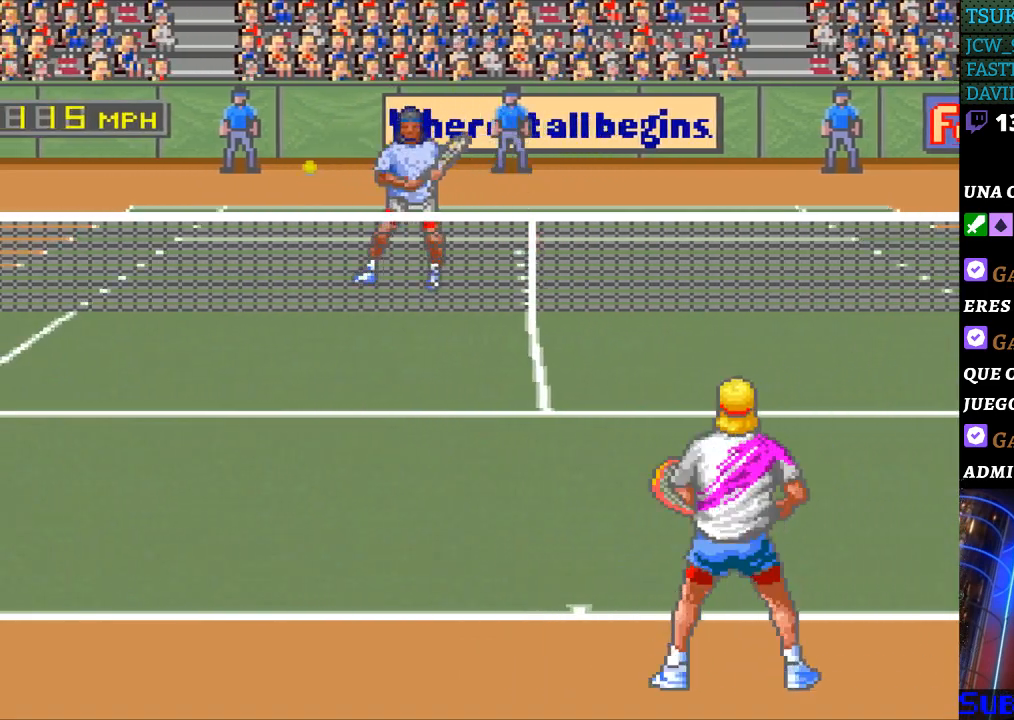
{"buttons": [], "events": []}
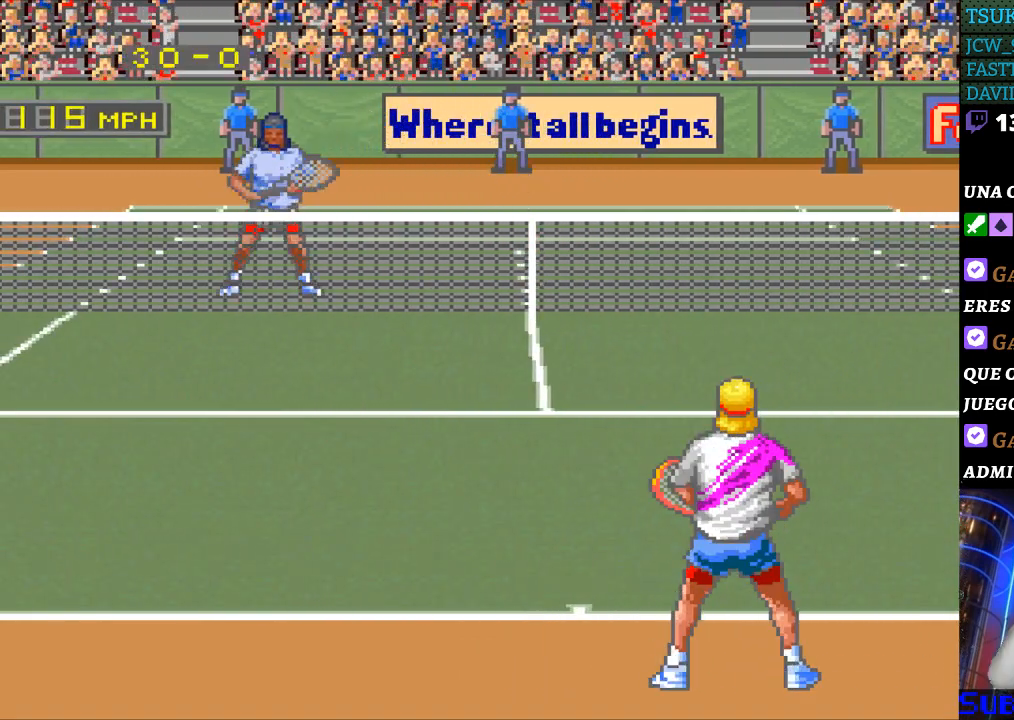
{"buttons": [], "events": []}
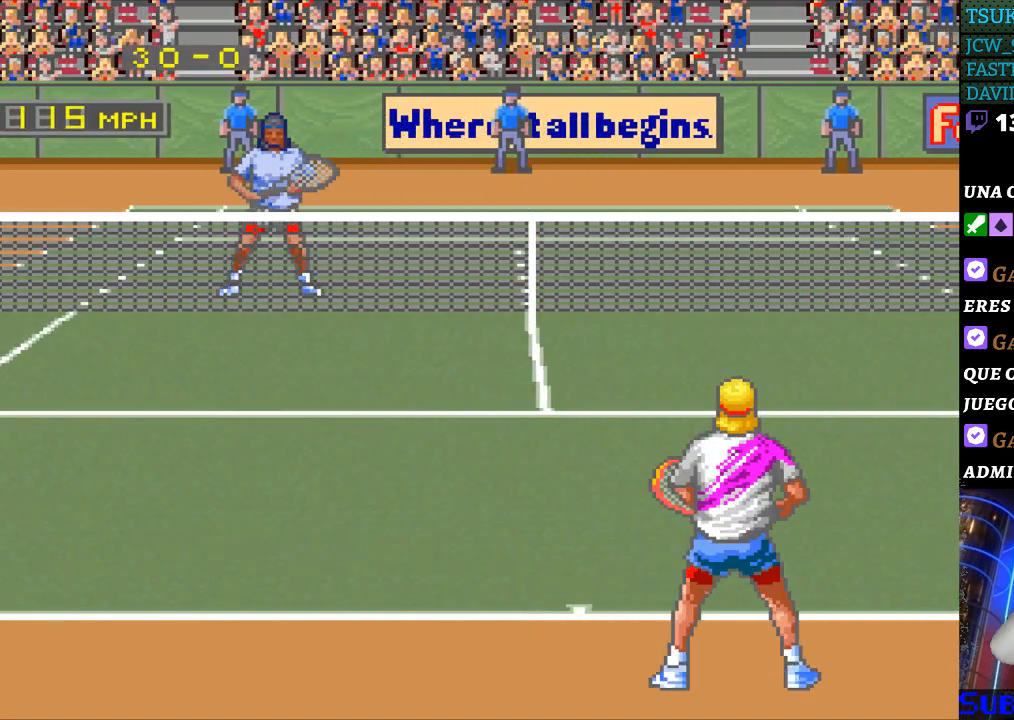
{"buttons": [], "events": []}